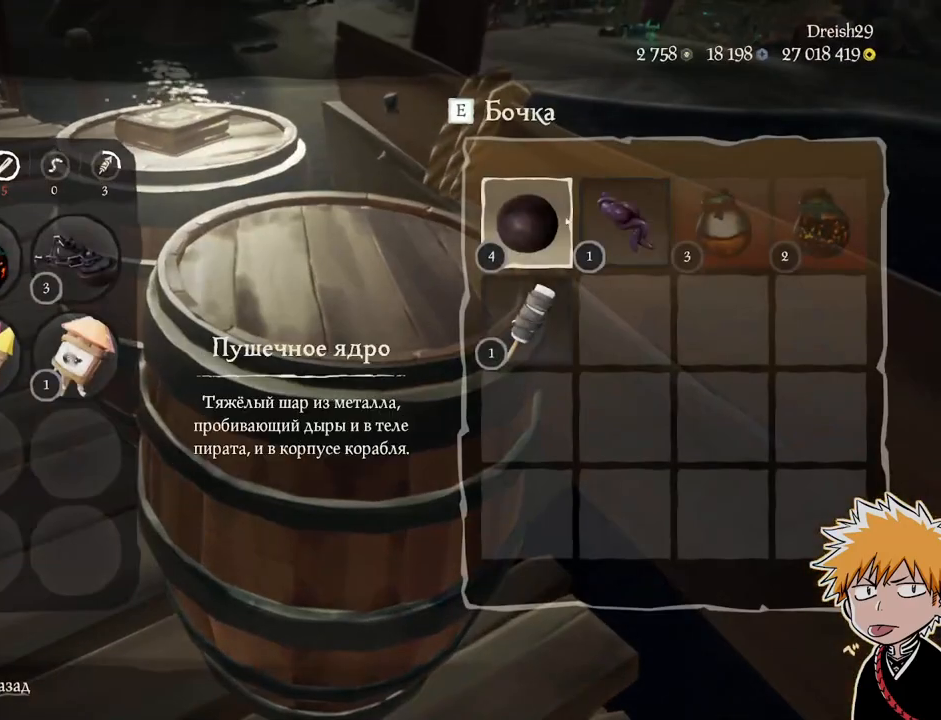
Gameplay with keyboard and mouse; each line is a JSON object with the keys and mouse buttons held at the frame after it. "events" lists presses ("down") and releases ("up") of "1", "2", "3", "a", "ctrl", "d", "e", "f", "q", "r", "s", "shift", "space", "tab", "w", "mouse_left", "mouse_wheel", "mouse_right", "mouse_mb4" and "mouse_mb5" between this image and that frame as [ms after this image, input, new state], when the widget could be followed in between. "mouse_left", "mouse_wheel", "mouse_right", "mouse_mb4", "mouse_mb5" = the "left", "wheel", "right", "mb4", "mb5" buttons of the "mouse" list. No other keys are recorded. "wheel" means that the mouse wheel is clicked or scrolled. Mouse movement is not recorded.
{"keys": [], "mouse": [], "events": [[150, "mouse_left", "down"], [250, "mouse_left", "up"]]}
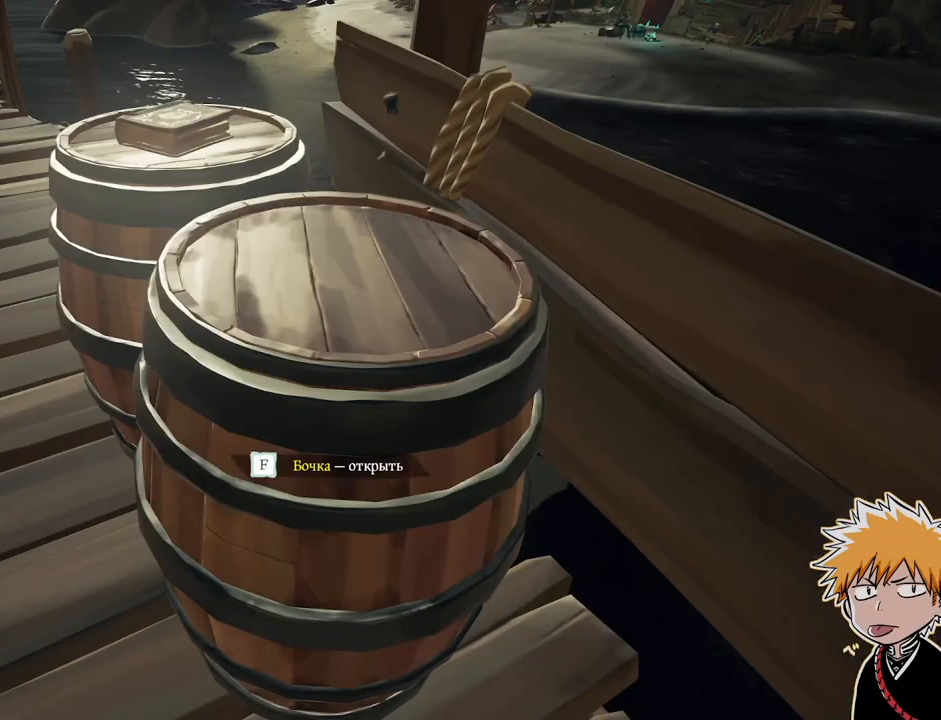
{"keys": ["f"], "mouse": [], "events": [[133, "w", "down"], [267, "a", "down"], [450, "a", "up"], [450, "f", "down"], [450, "w", "up"]]}
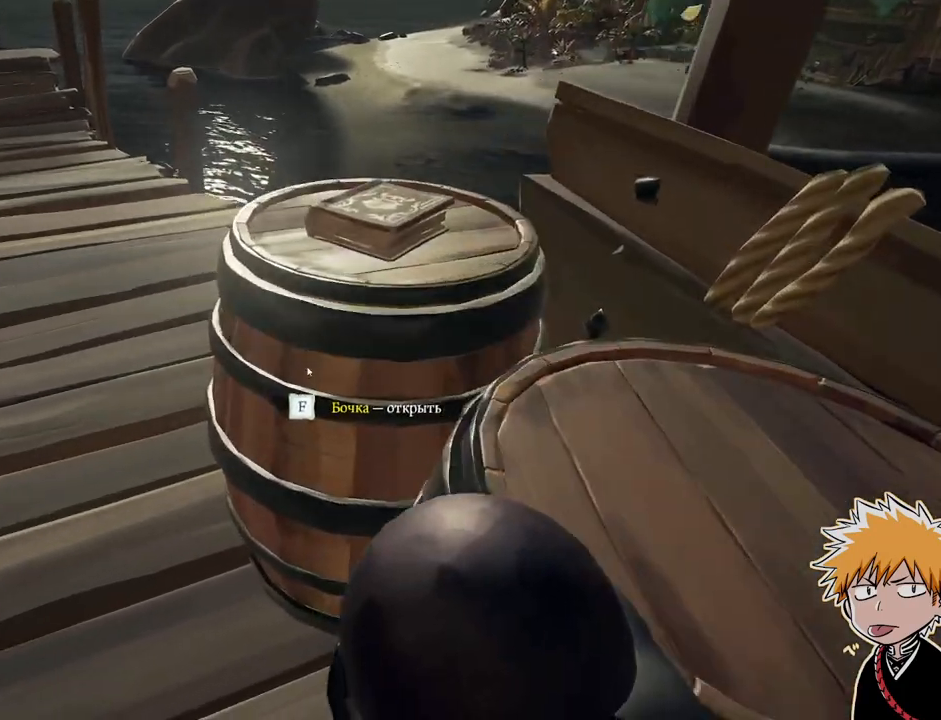
{"keys": [], "mouse": [], "events": [[83, "f", "up"]]}
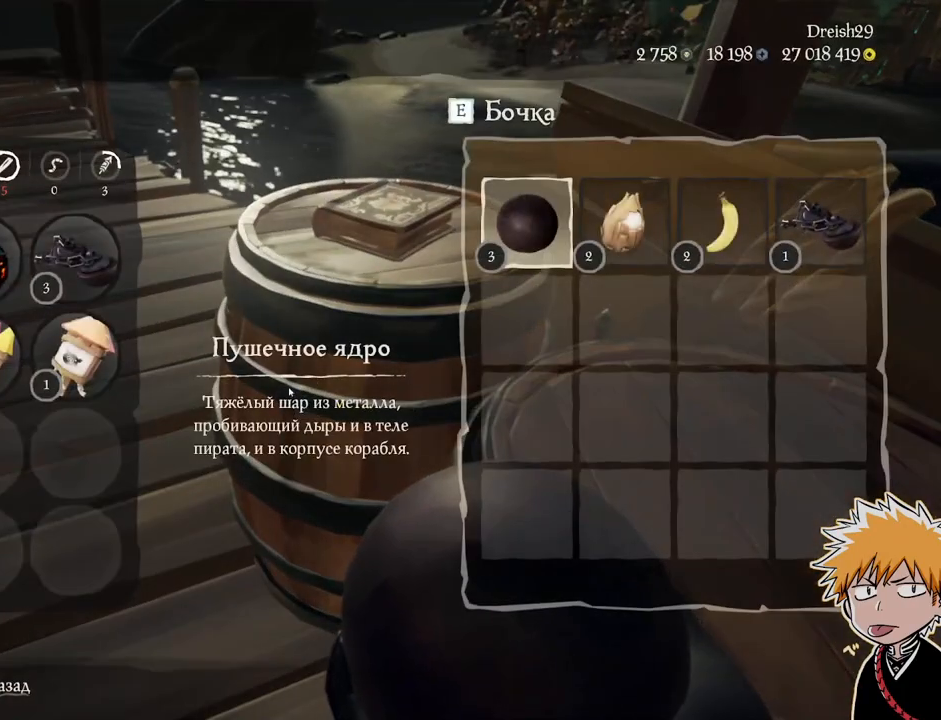
{"keys": ["f"], "mouse": [], "events": [[483, "f", "down"]]}
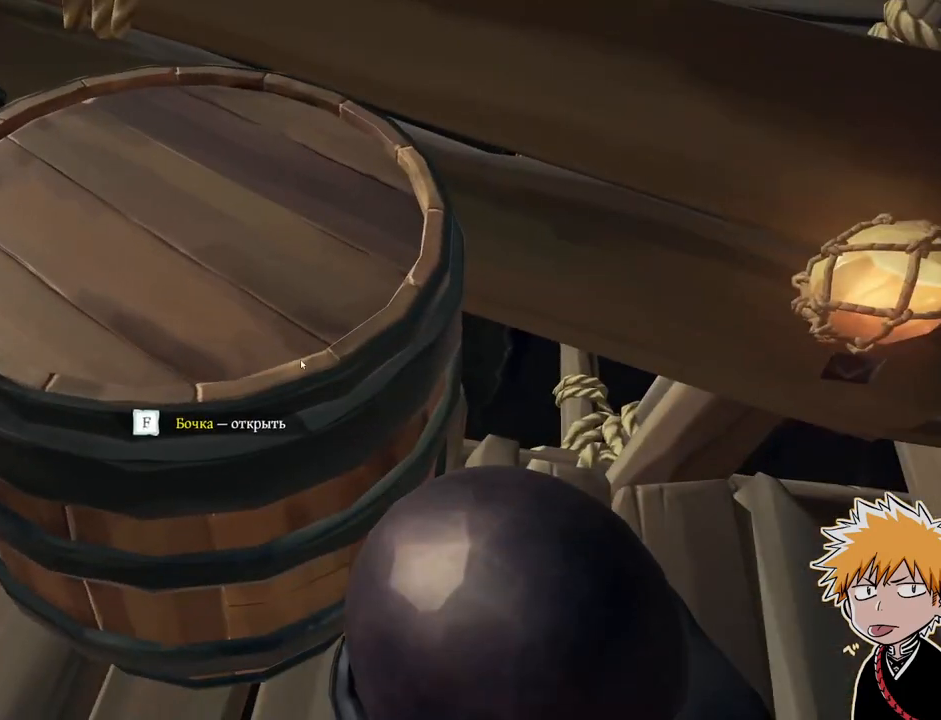
{"keys": [], "mouse": [], "events": [[83, "f", "up"]]}
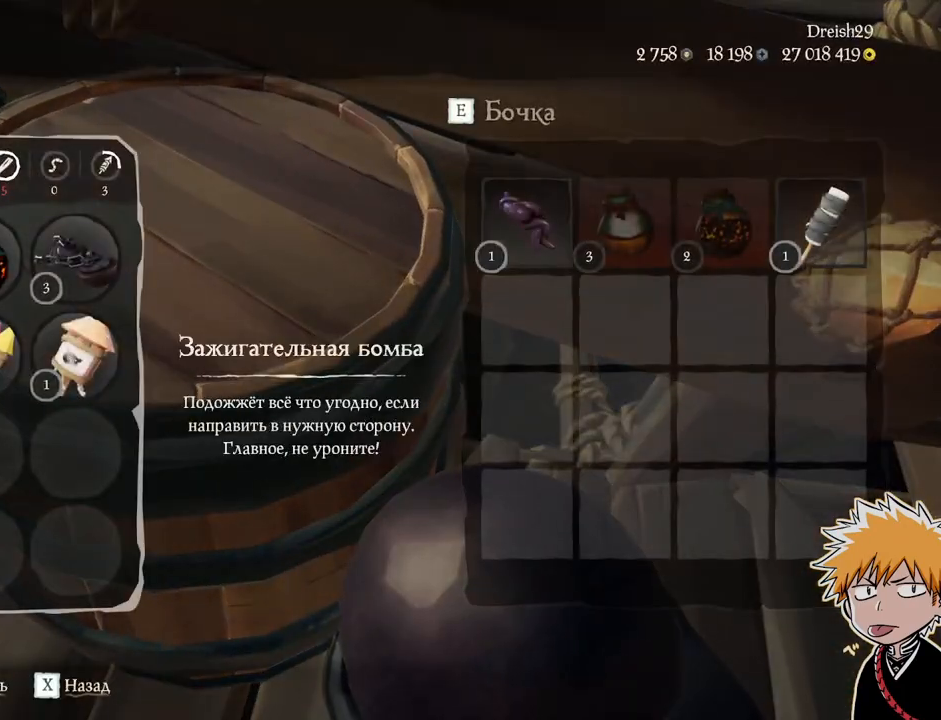
{"keys": [], "mouse": [], "events": [[50, "mouse_left", "down"], [150, "mouse_left", "up"]]}
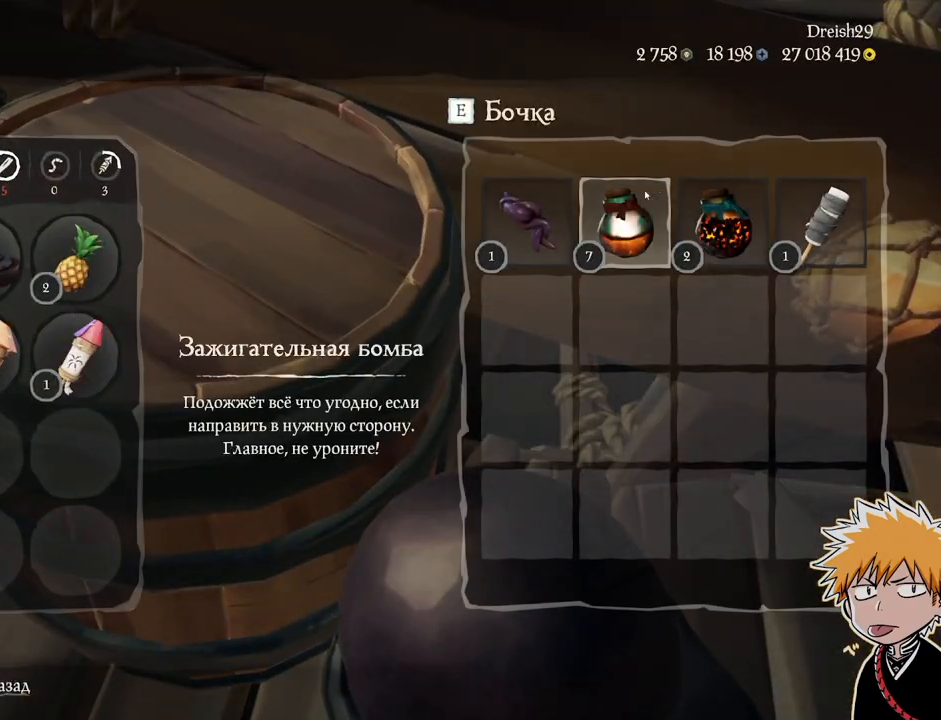
{"keys": [], "mouse": [], "events": [[317, "mouse_left", "down"], [400, "mouse_left", "up"]]}
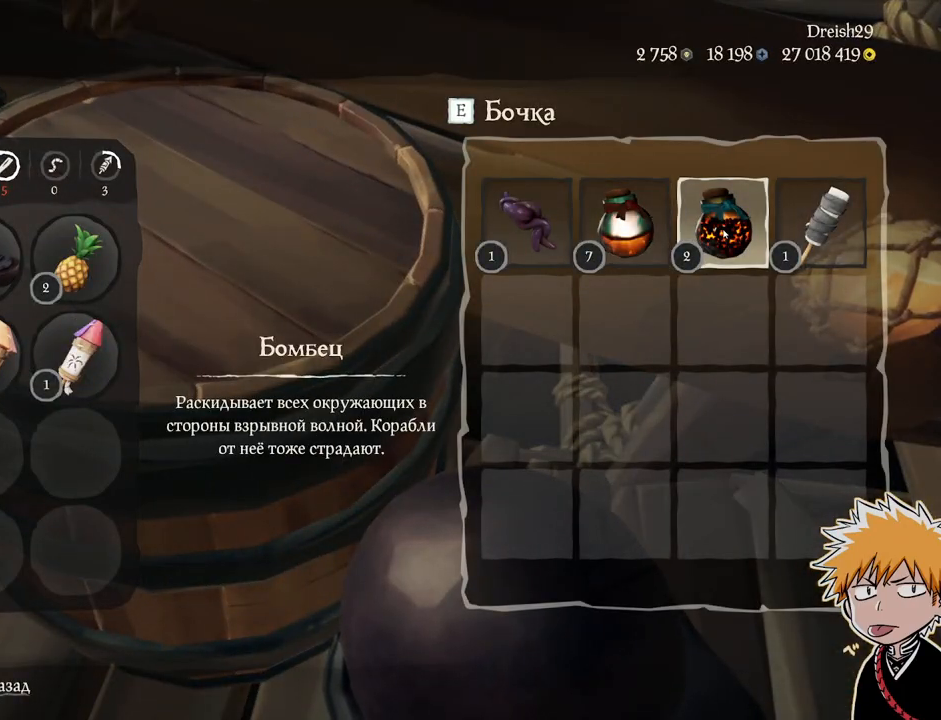
{"keys": [], "mouse": [], "events": [[350, "f", "down"], [500, "f", "up"]]}
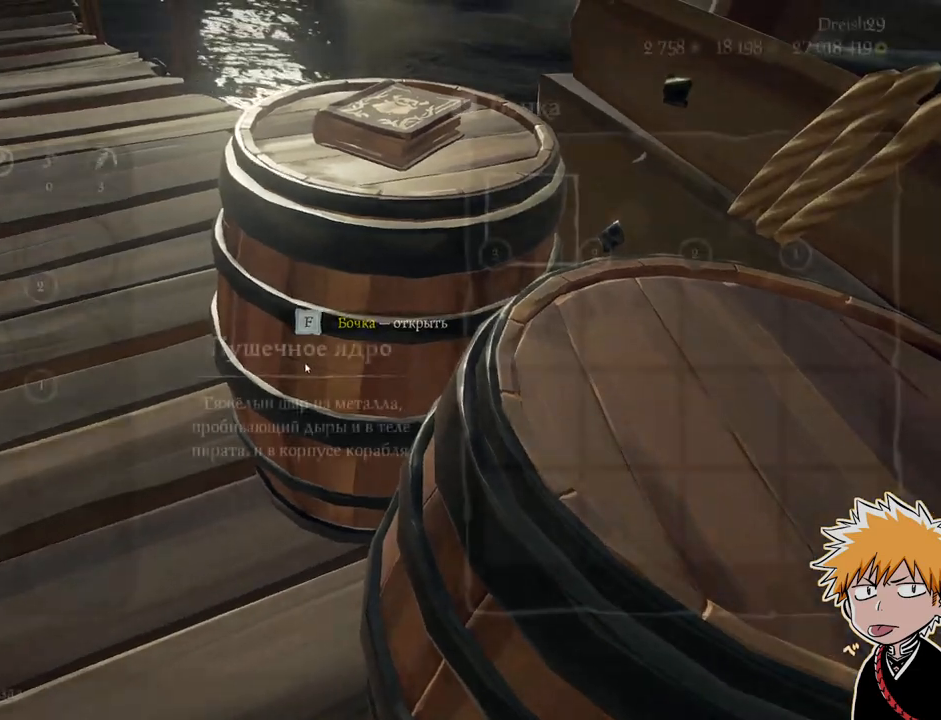
{"keys": [], "mouse": [], "events": []}
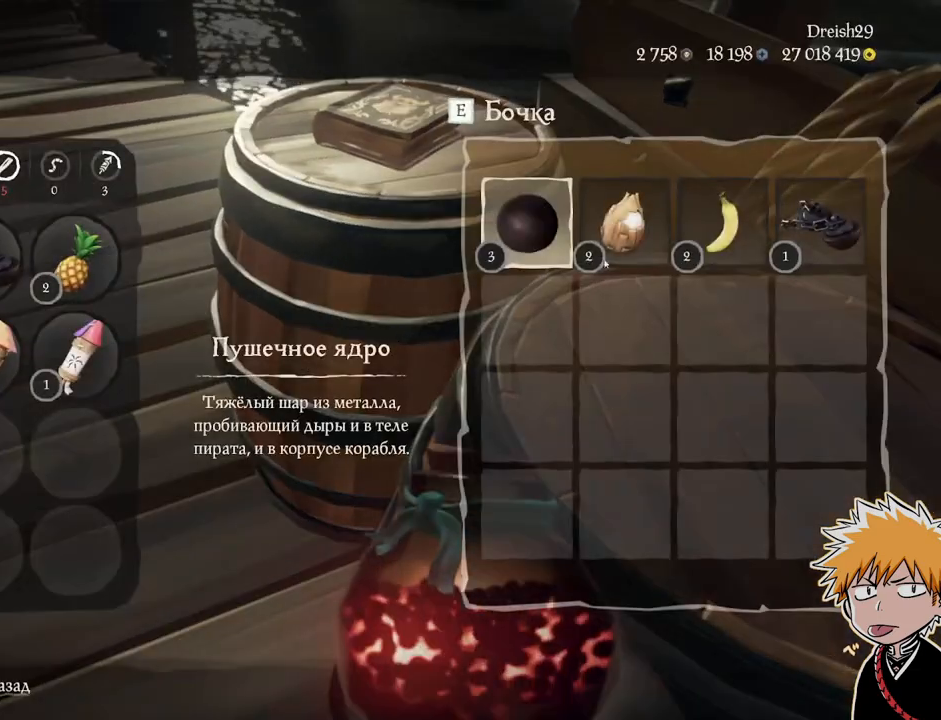
{"keys": [], "mouse": [], "events": [[283, "mouse_left", "down"], [350, "mouse_left", "up"]]}
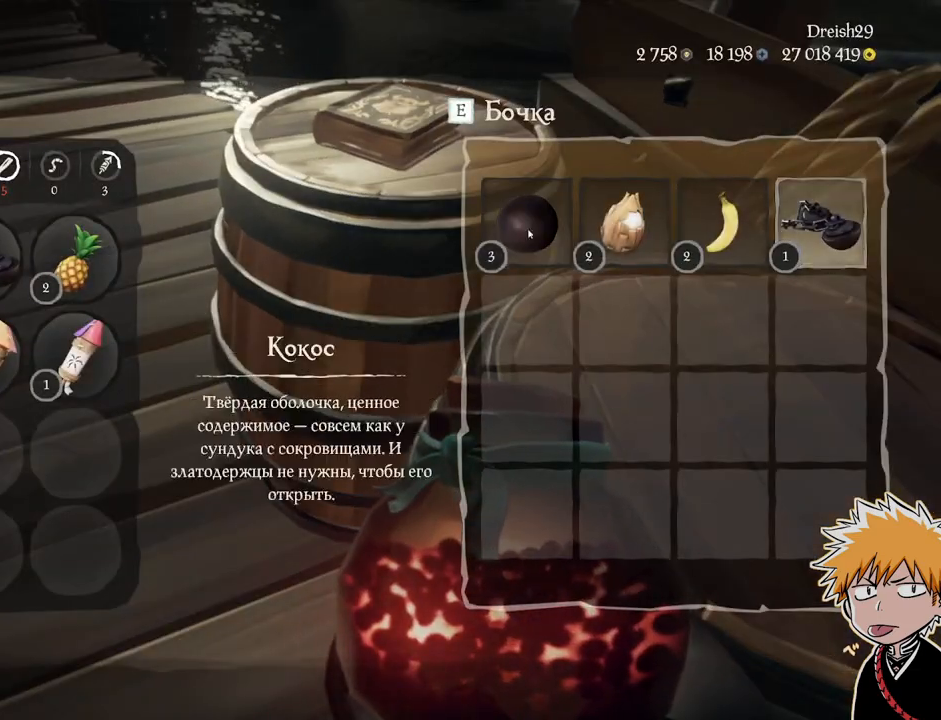
{"keys": [], "mouse": [], "events": [[200, "mouse_left", "down"], [283, "mouse_left", "up"]]}
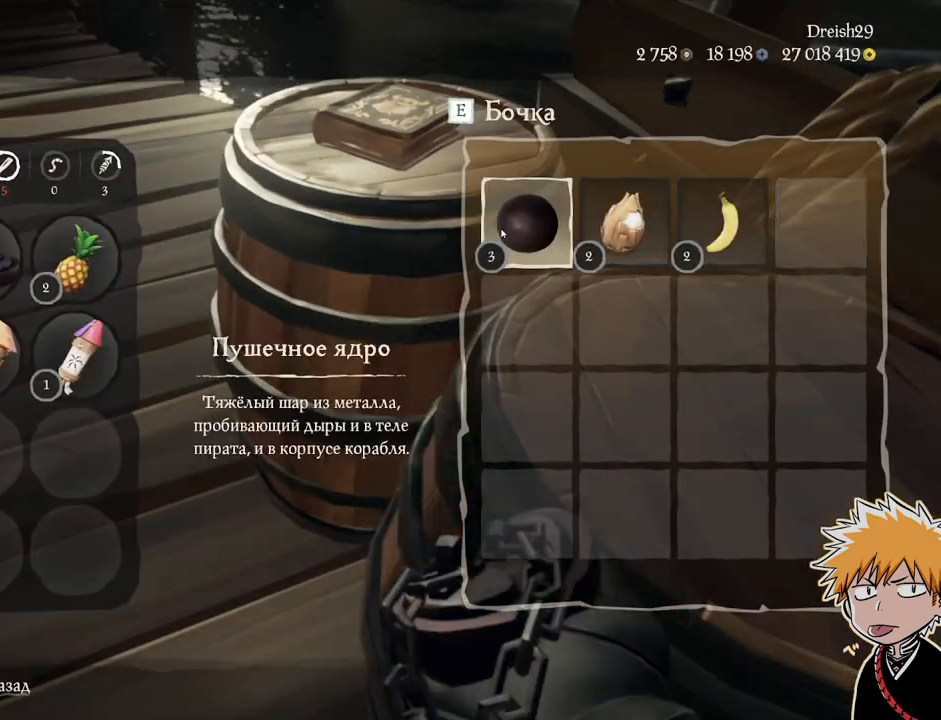
{"keys": [], "mouse": [], "events": []}
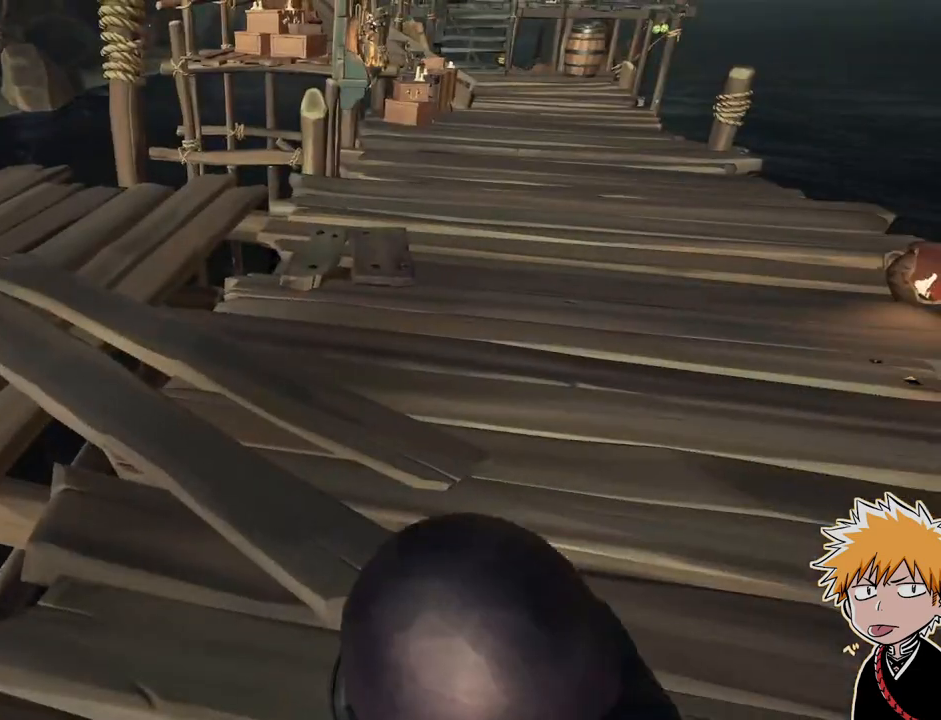
{"keys": ["w"], "mouse": [], "events": [[33, "w", "down"], [250, "1", "down"], [367, "1", "up"]]}
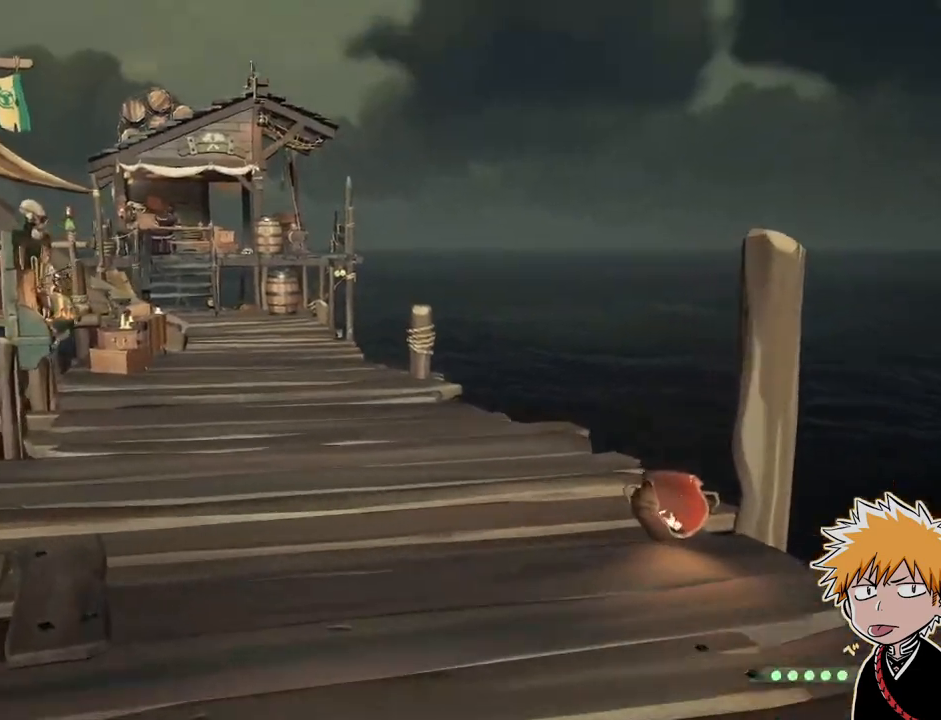
{"keys": ["shift", "w"], "mouse": [], "events": [[33, "shift", "down"], [133, "mouse_right", "down"], [150, "shift", "up"], [250, "mouse_right", "up"], [283, "shift", "down"]]}
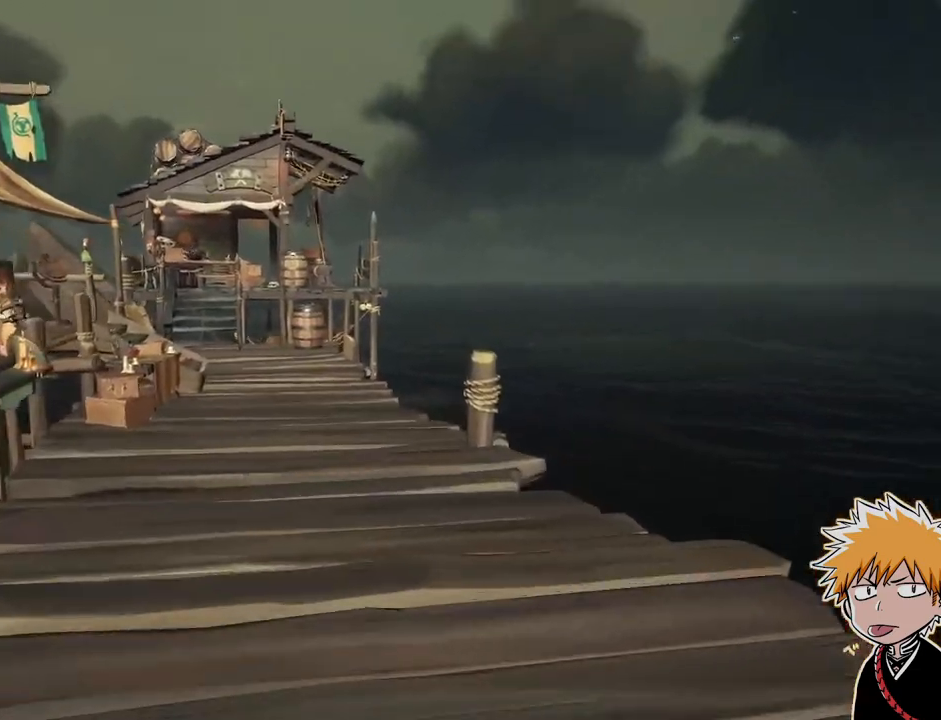
{"keys": ["shift", "w"], "mouse": [], "events": []}
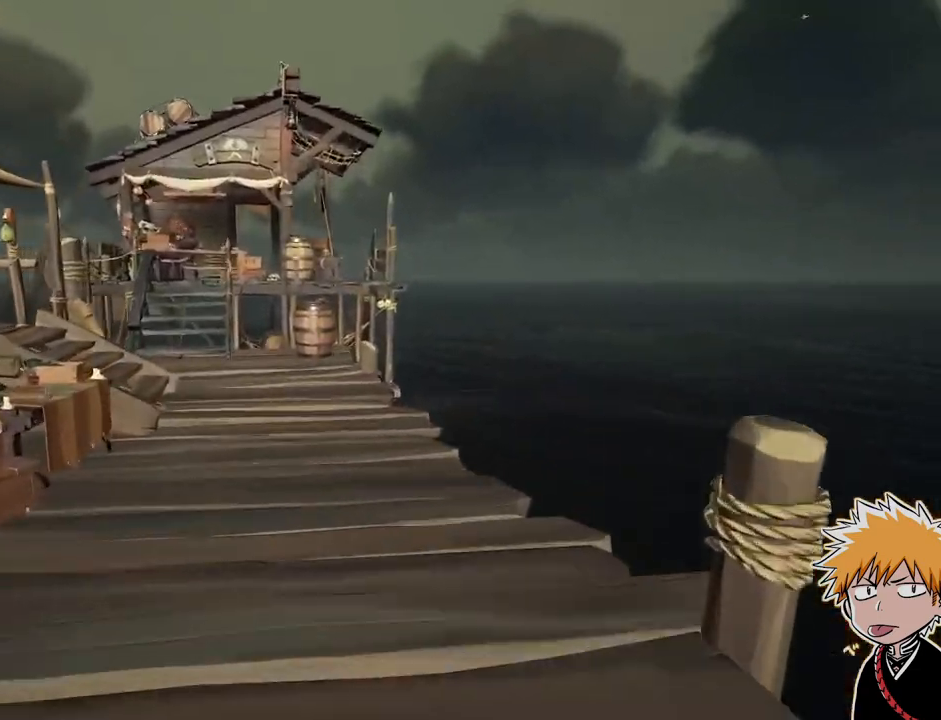
{"keys": ["w"], "mouse": [], "events": [[67, "space", "down"], [283, "space", "up"], [417, "shift", "up"]]}
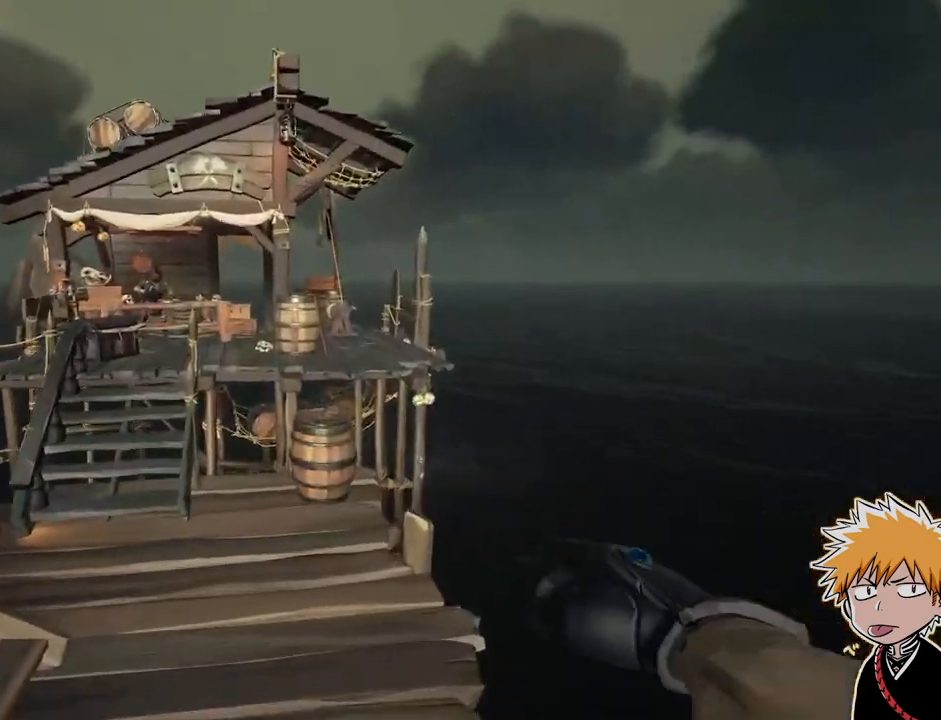
{"keys": ["w"], "mouse": [], "events": [[50, "shift", "down"], [133, "shift", "up"]]}
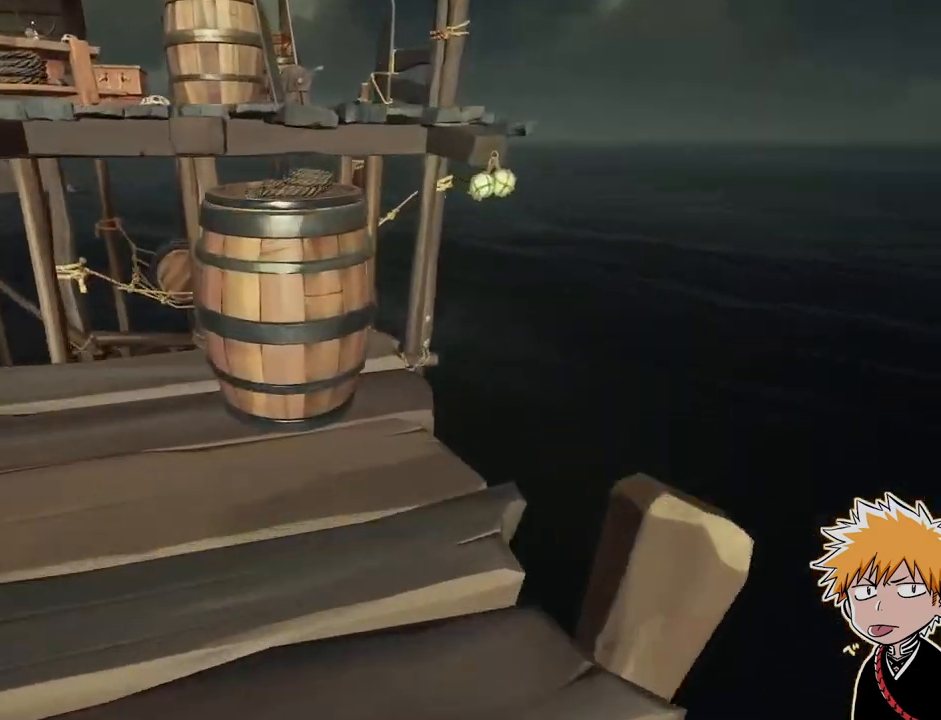
{"keys": [], "mouse": [], "events": [[133, "w", "up"], [150, "f", "down"], [250, "f", "up"]]}
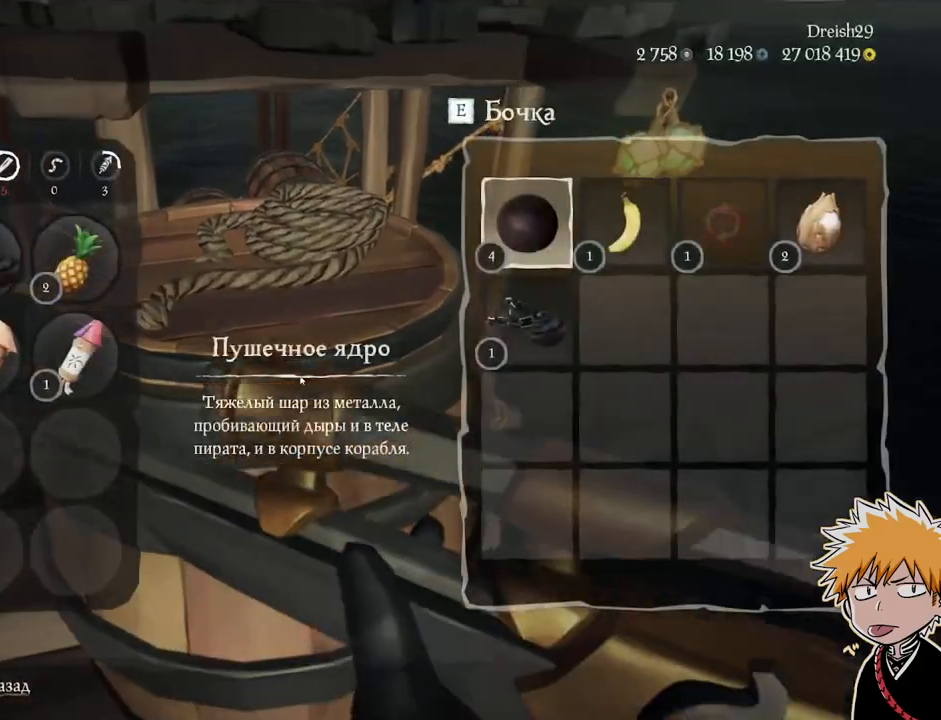
{"keys": [], "mouse": ["left"], "events": [[450, "mouse_left", "down"]]}
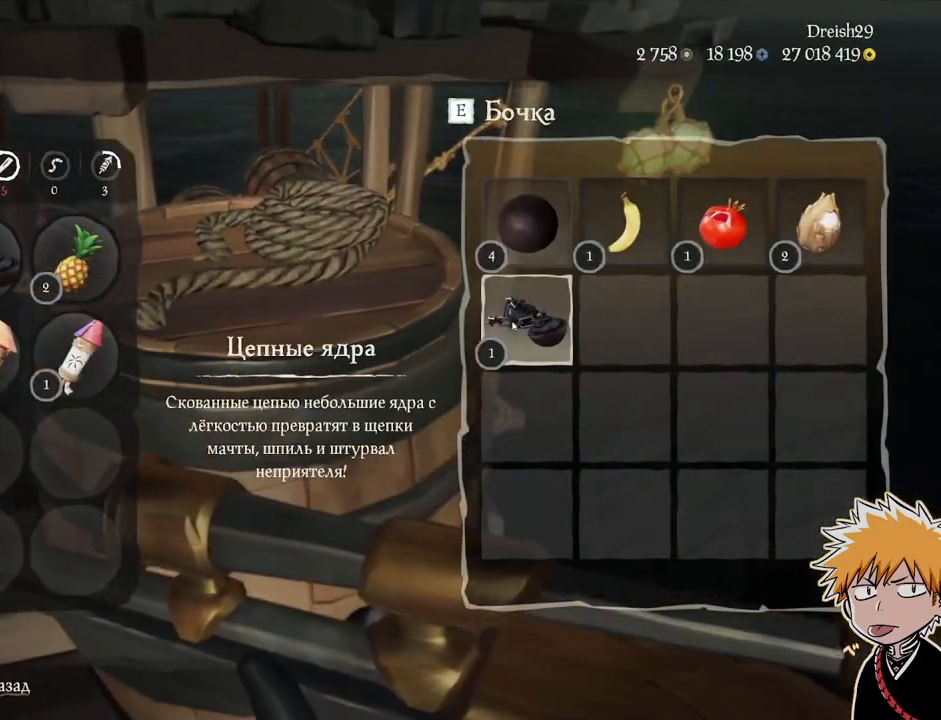
{"keys": [], "mouse": [], "events": [[17, "mouse_left", "up"], [217, "mouse_left", "down"], [283, "mouse_left", "up"]]}
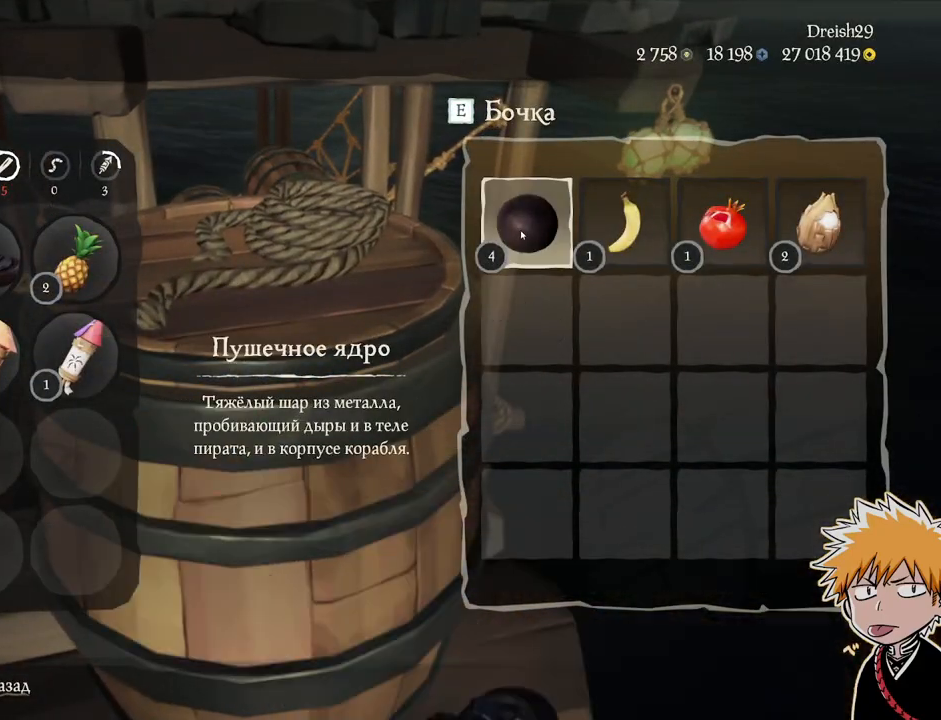
{"keys": [], "mouse": [], "events": []}
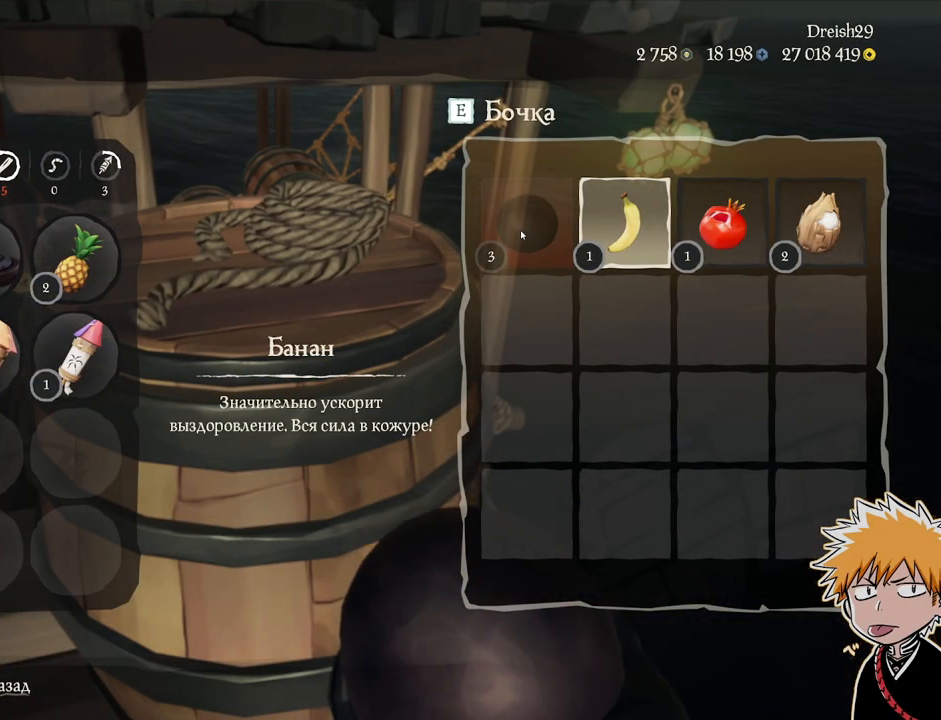
{"keys": [], "mouse": [], "events": []}
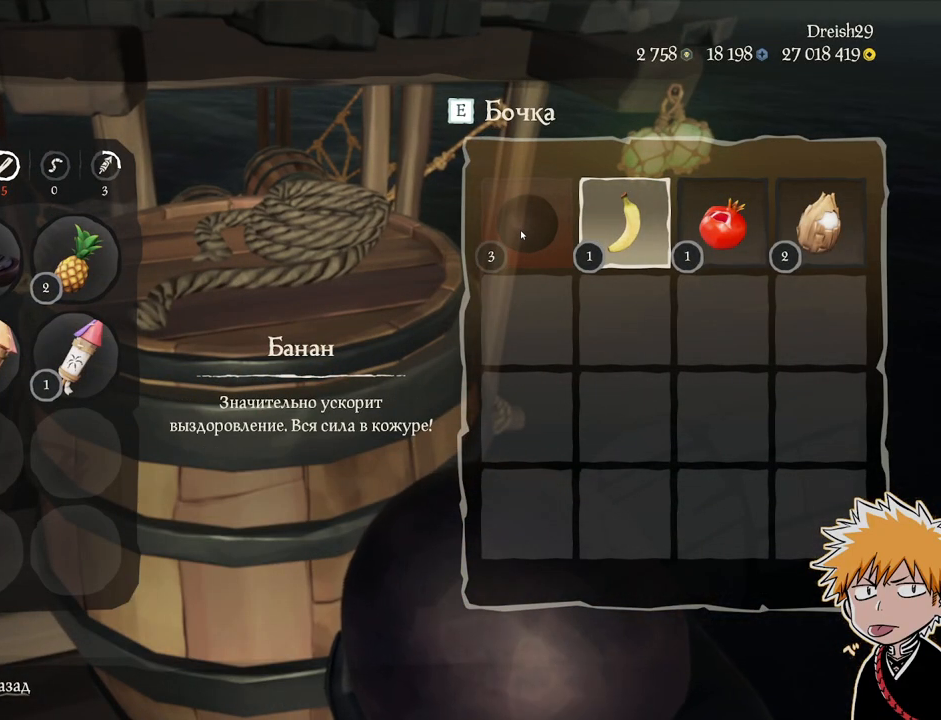
{"keys": [], "mouse": [], "events": []}
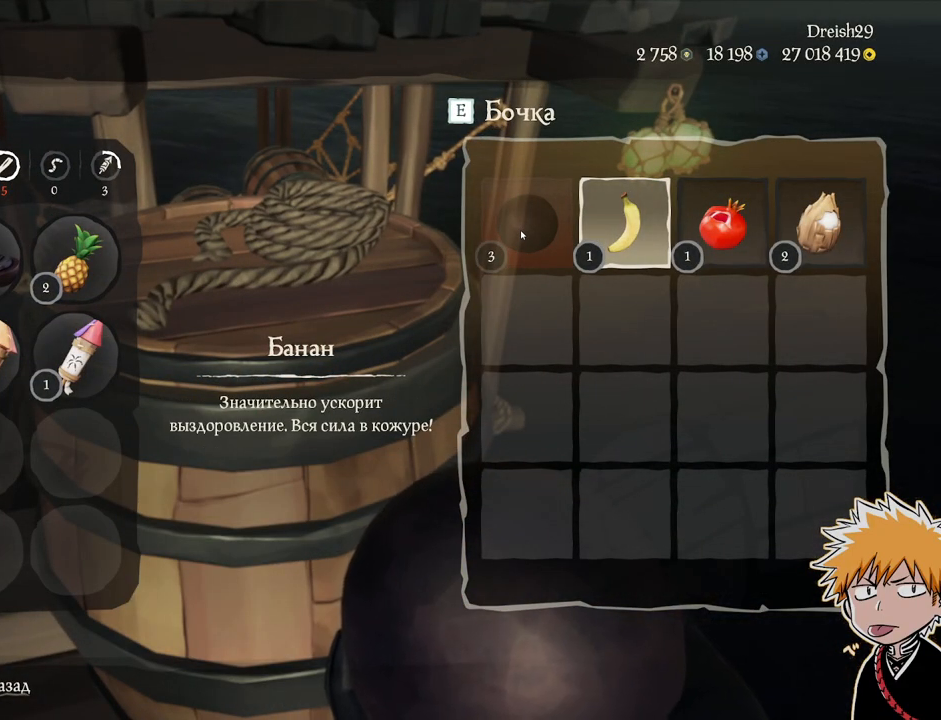
{"keys": [], "mouse": [], "events": []}
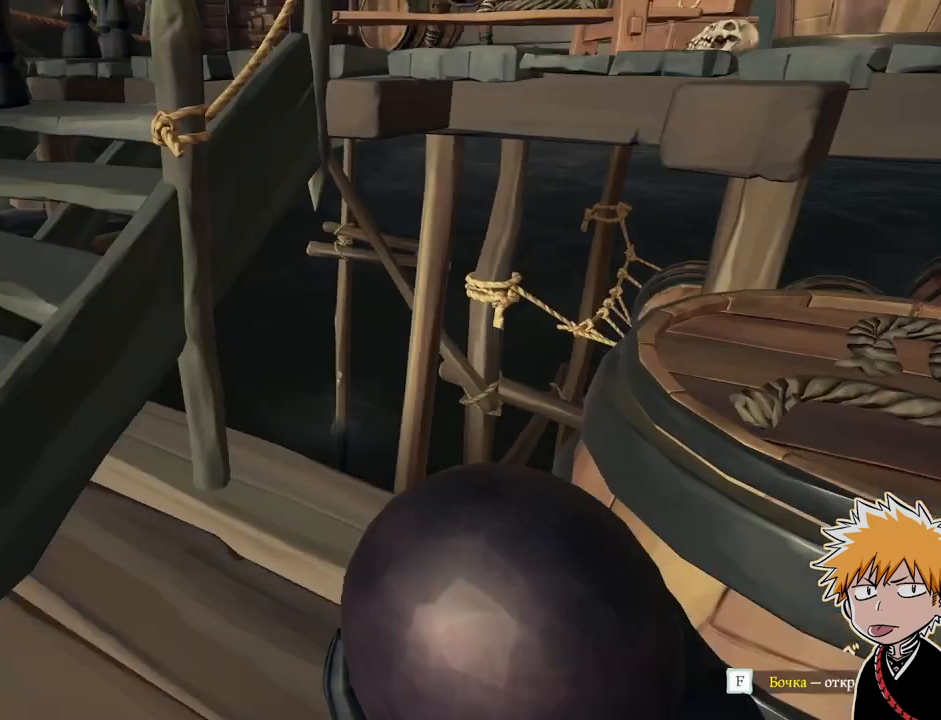
{"keys": [], "mouse": [], "events": []}